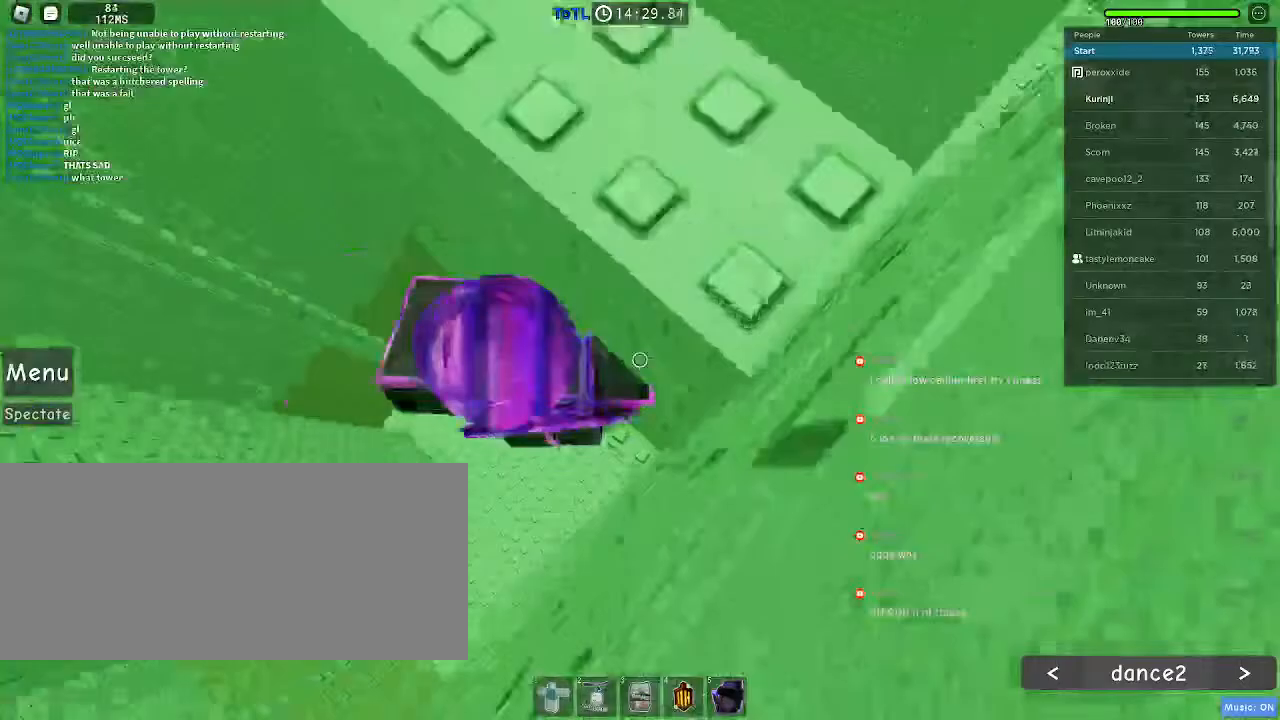
Gameplay with keyboard and mouse; each line is a JSON object with the keys and mouse buttons held at the frame after it. "events" lists presses ("down") and releases ("up") of "a", "ctrl", "d", "e", "f", "q", "r", "s", "shift", "space", "tab", "w", "mouse_left", "mouse_wheel", "mouse_right", "mouse_mb4" and "mouse_mb5" between this image and that frame as [ms after this image, input, new state], when the widget could be followed in between. "mouse_left", "mouse_wheel", "mouse_right", "mouse_mb4", "mouse_mb5" = the "left", "wheel", "right", "mb4", "mb5" buttons of the "mouse" list. No other keys are recorded. "wheel" means that the mouse wheel is clicked or scrolled. Mouse movement is not recorded.
{"keys": ["a", "w"], "mouse": [], "events": [[67, "w", "up"], [134, "space", "down"], [217, "w", "down"], [250, "space", "up"], [384, "a", "down"]]}
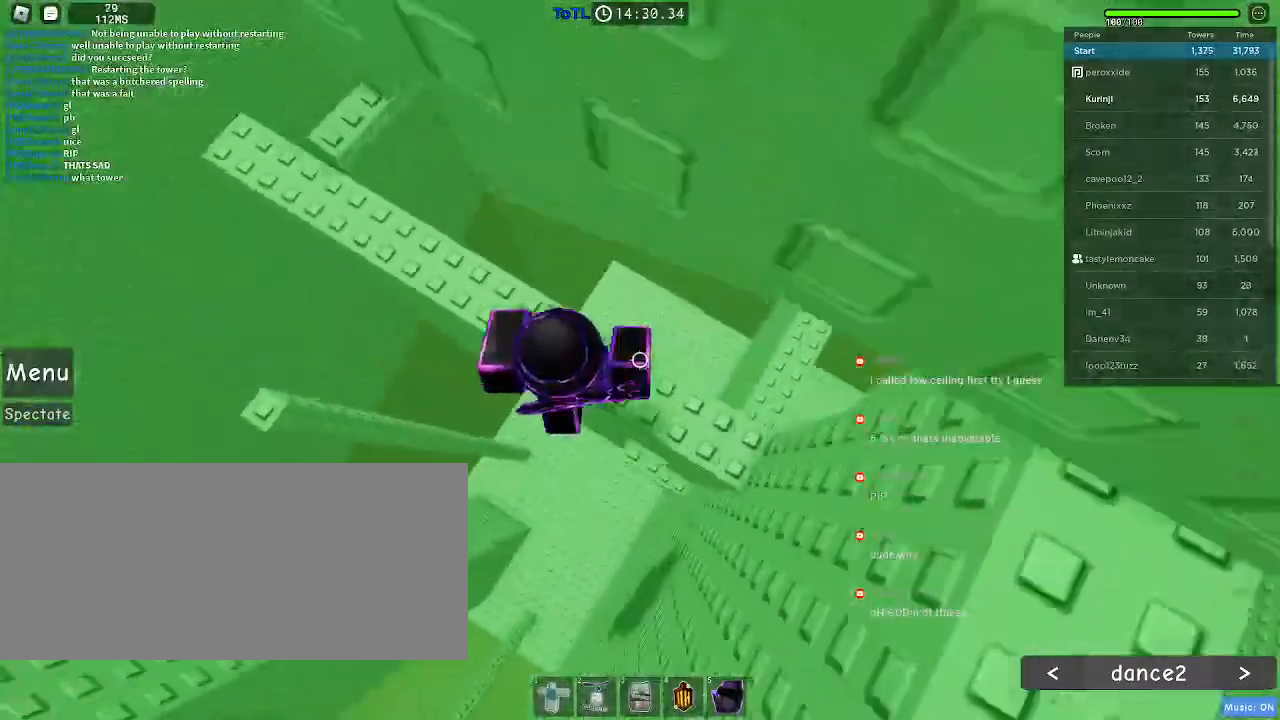
{"keys": [], "mouse": [], "events": [[50, "a", "up"], [434, "w", "up"]]}
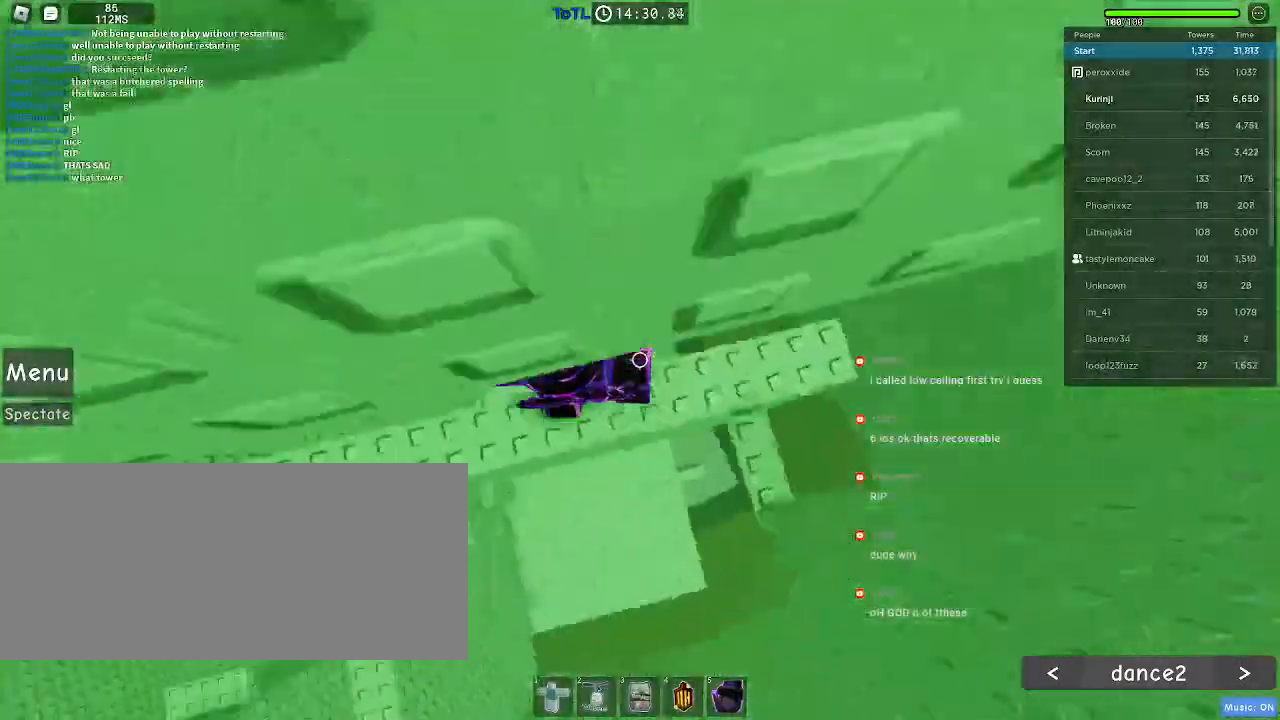
{"keys": [], "mouse": [], "events": [[117, "d", "down"], [217, "space", "down"], [334, "space", "up"], [434, "d", "up"]]}
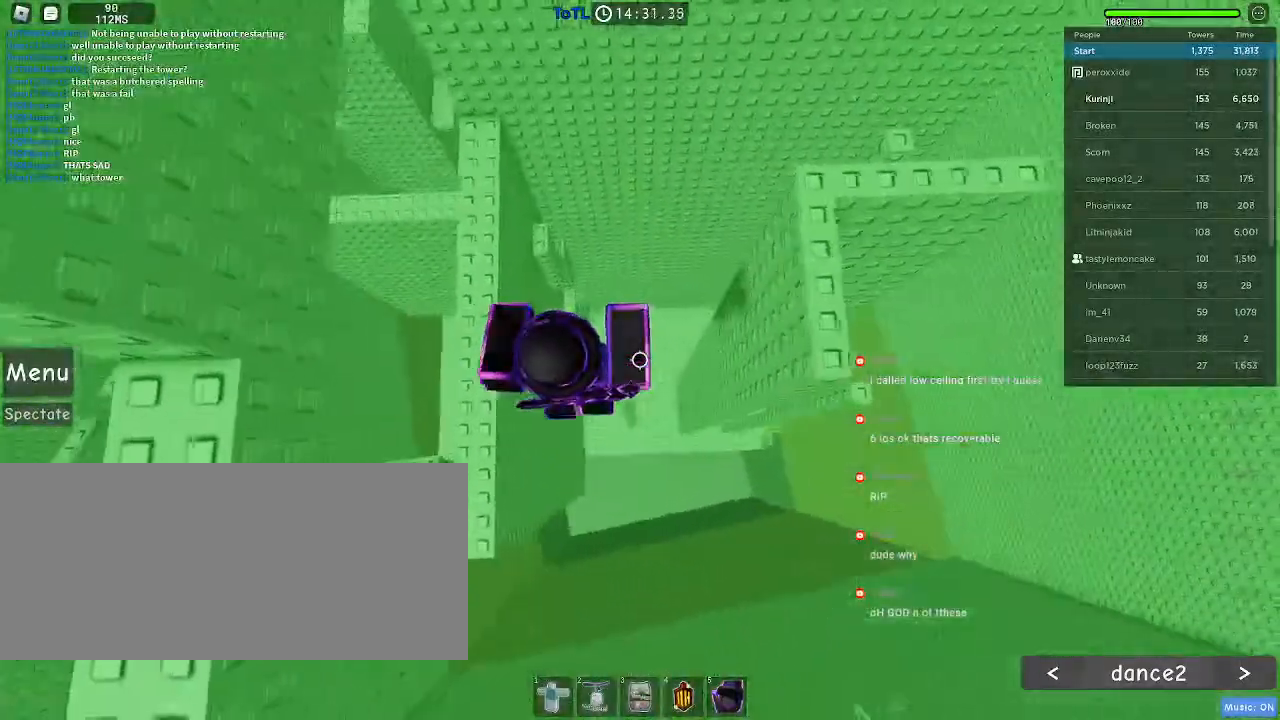
{"keys": ["d"], "mouse": [], "events": [[34, "w", "down"], [100, "w", "up"], [367, "d", "down"]]}
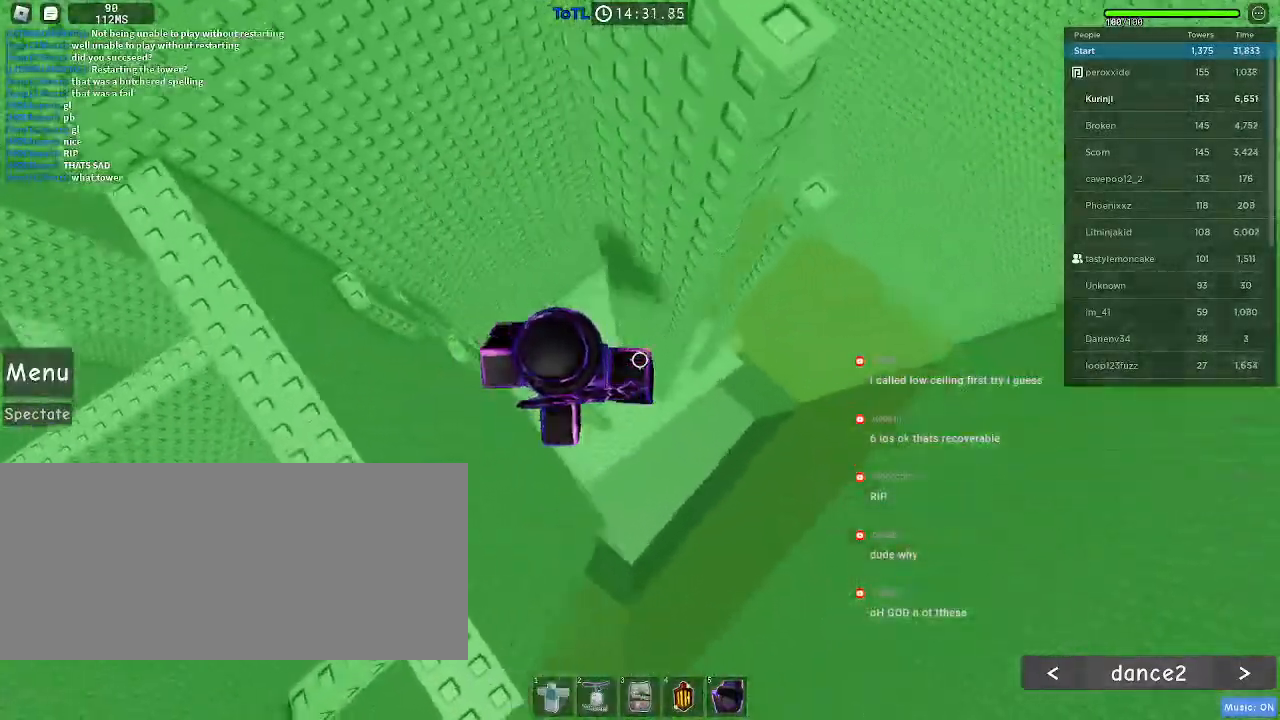
{"keys": ["d", "space"], "mouse": [], "events": [[34, "space", "down"], [50, "mouse_left", "down"], [184, "mouse_left", "up"]]}
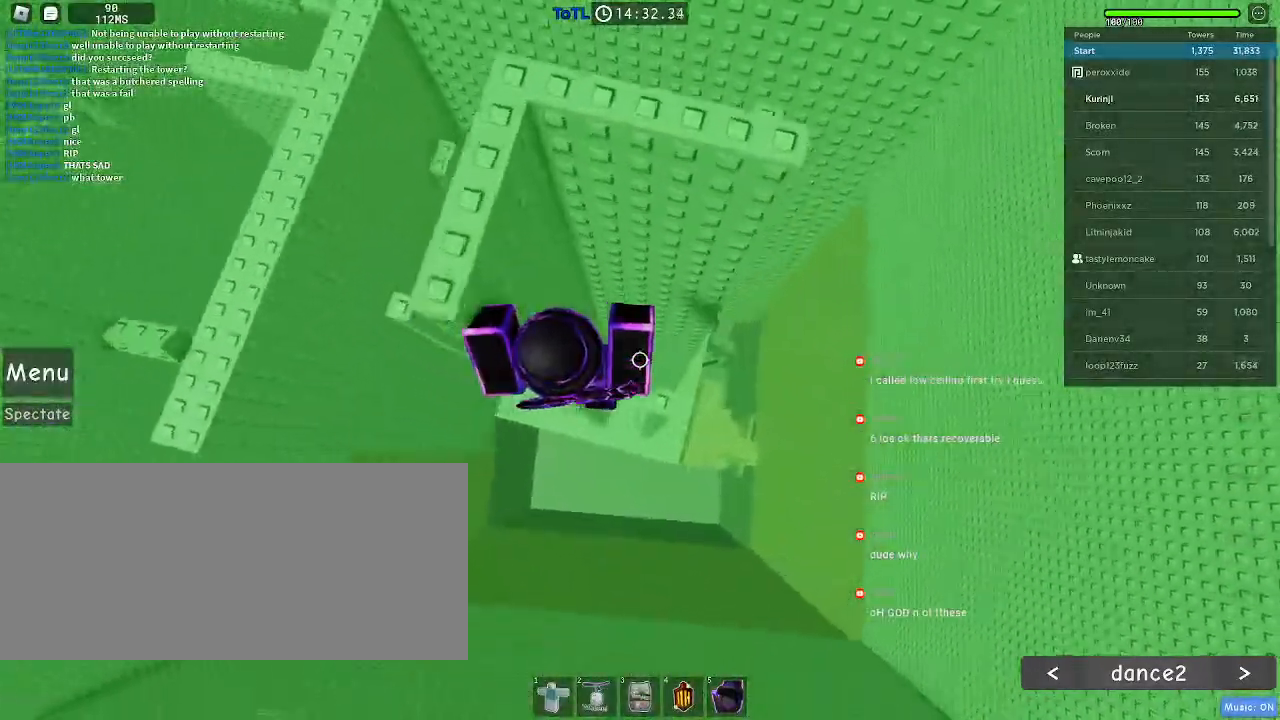
{"keys": [], "mouse": [], "events": [[100, "d", "up"], [217, "space", "up"]]}
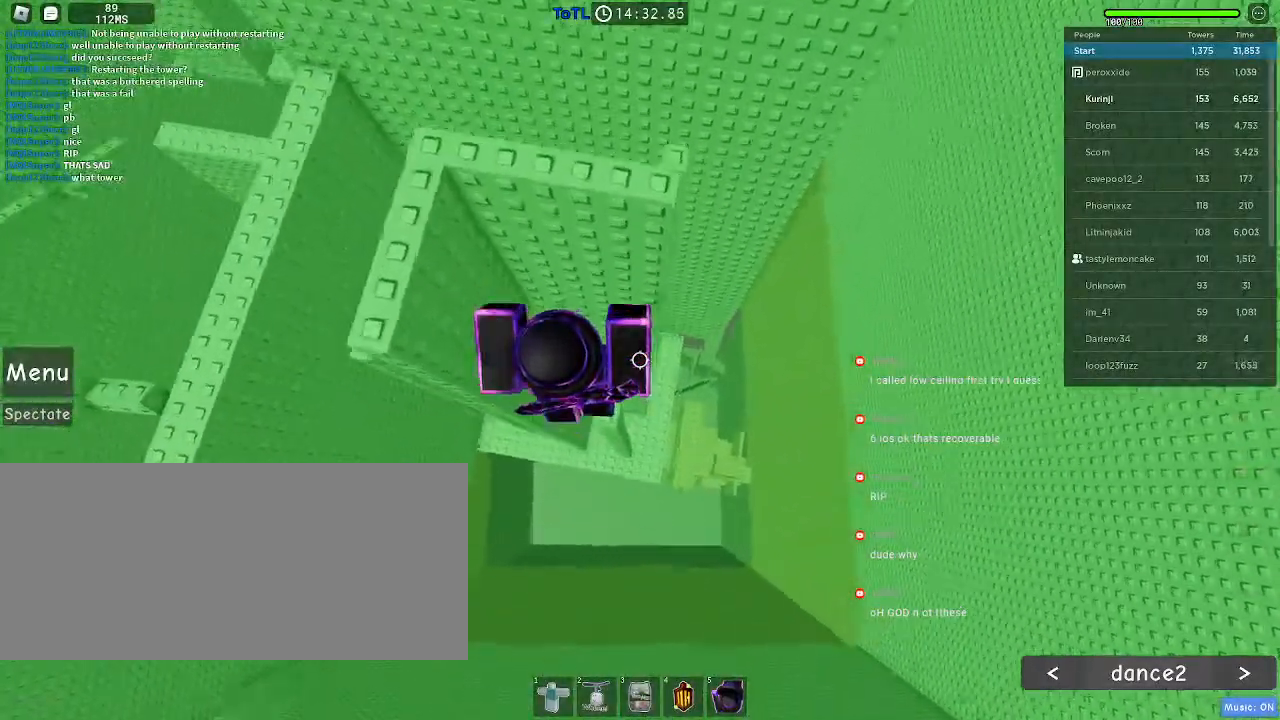
{"keys": ["d", "space"], "mouse": [], "events": [[200, "d", "down"], [384, "space", "down"]]}
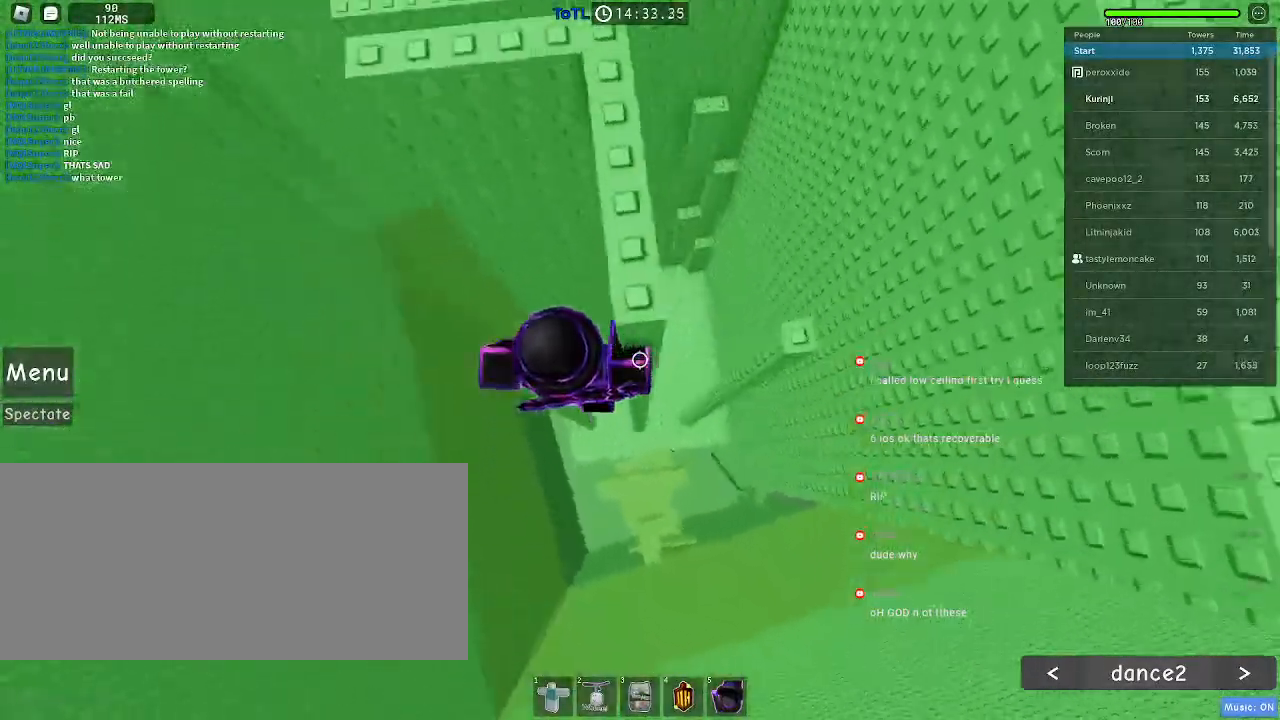
{"keys": ["a", "w"], "mouse": [], "events": [[300, "space", "up"], [317, "a", "down"], [350, "w", "down"], [400, "d", "up"]]}
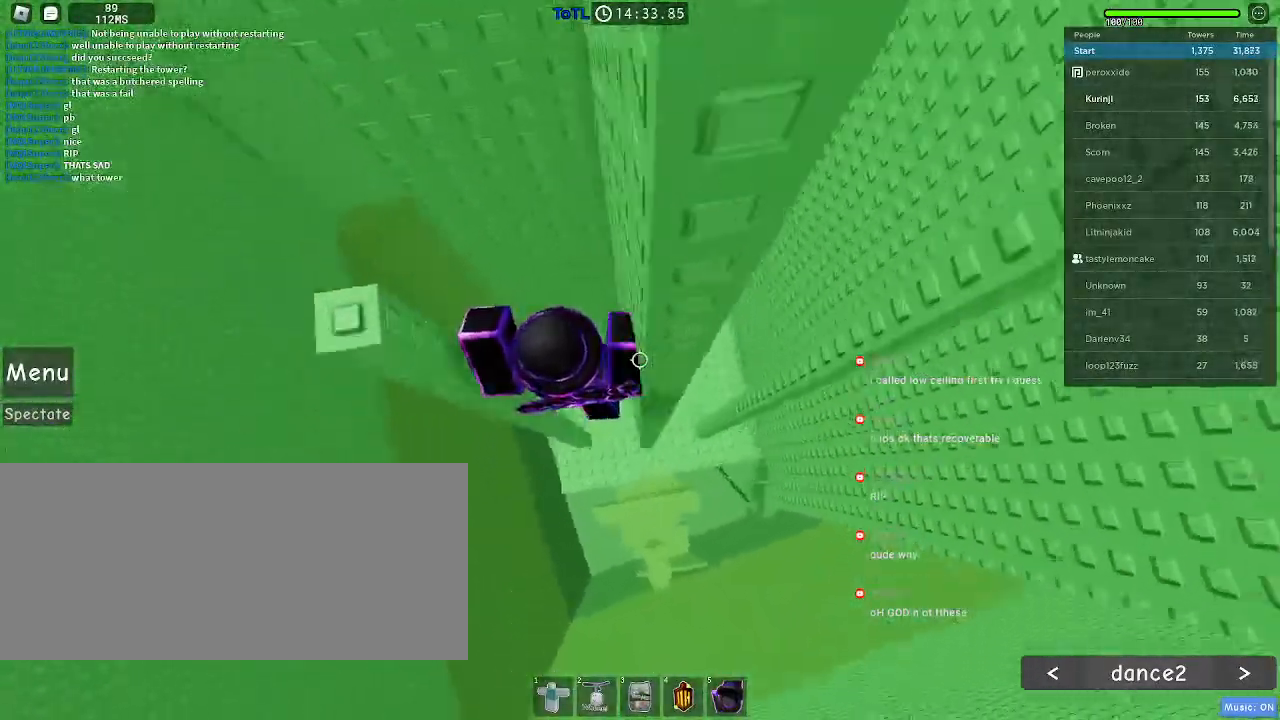
{"keys": ["d"], "mouse": [], "events": [[150, "a", "up"], [200, "d", "down"], [300, "w", "up"]]}
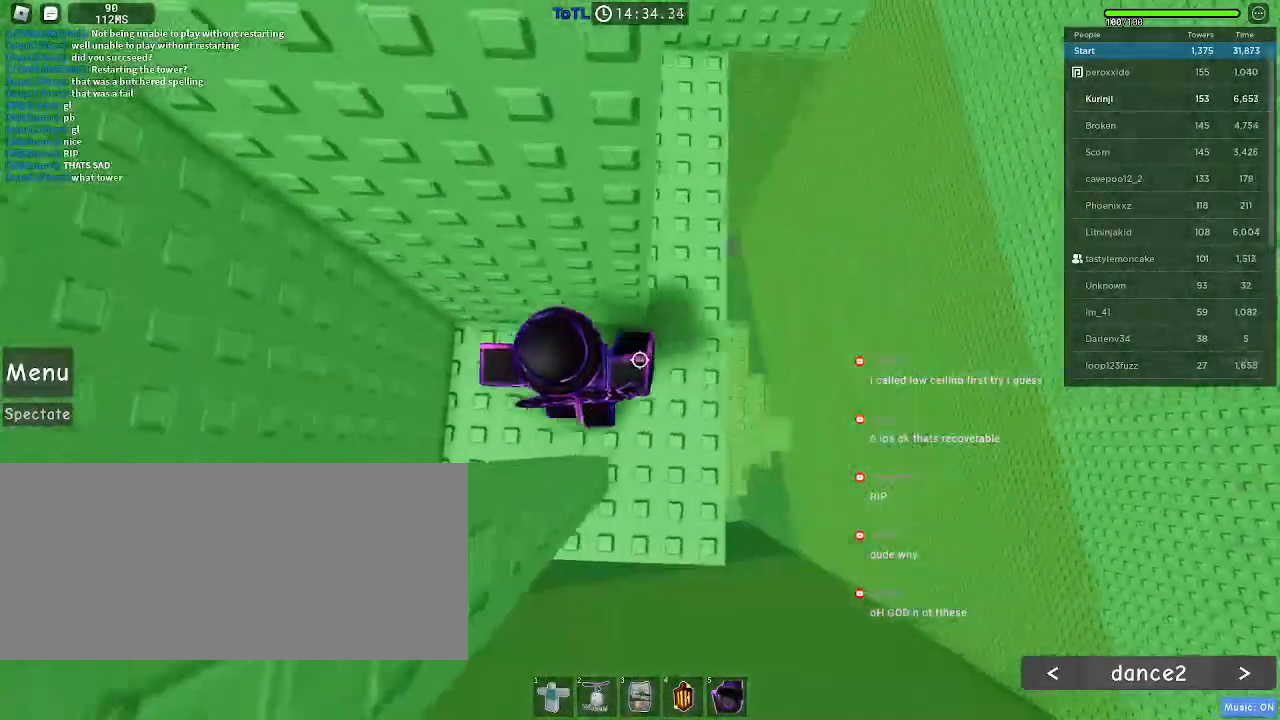
{"keys": ["d"], "mouse": [], "events": []}
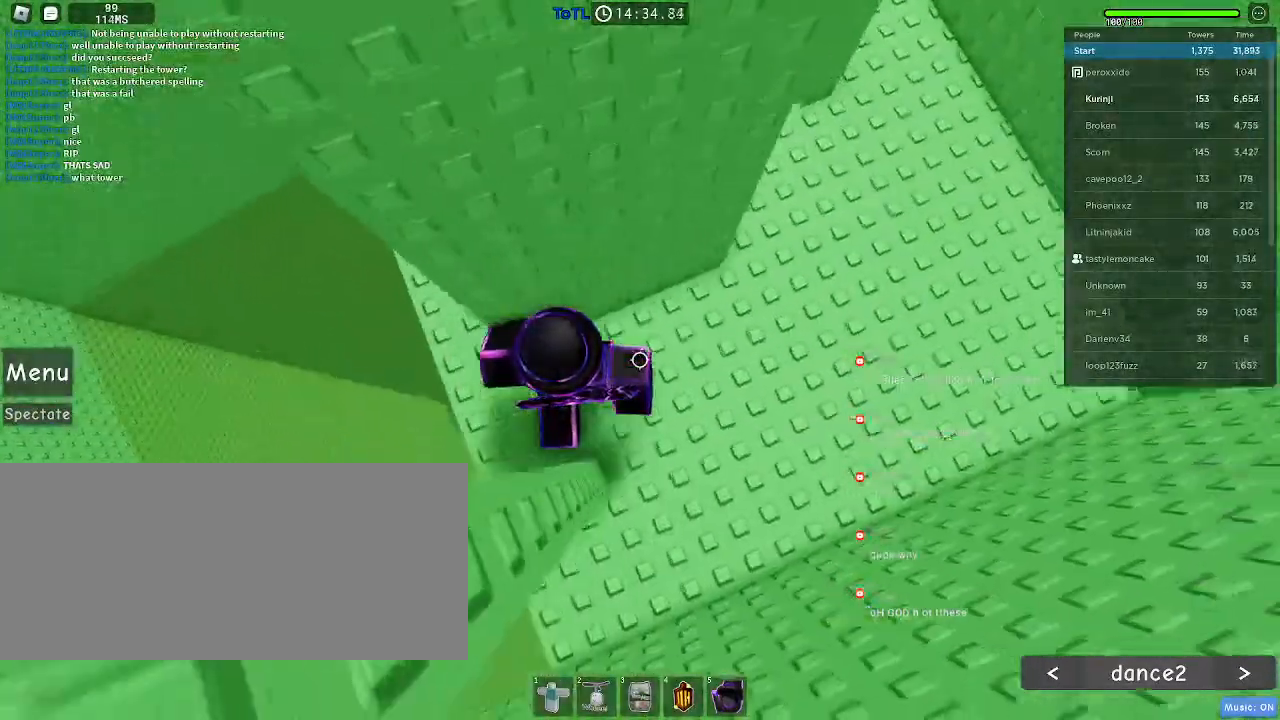
{"keys": ["w"], "mouse": [], "events": [[167, "w", "down"], [334, "d", "up"]]}
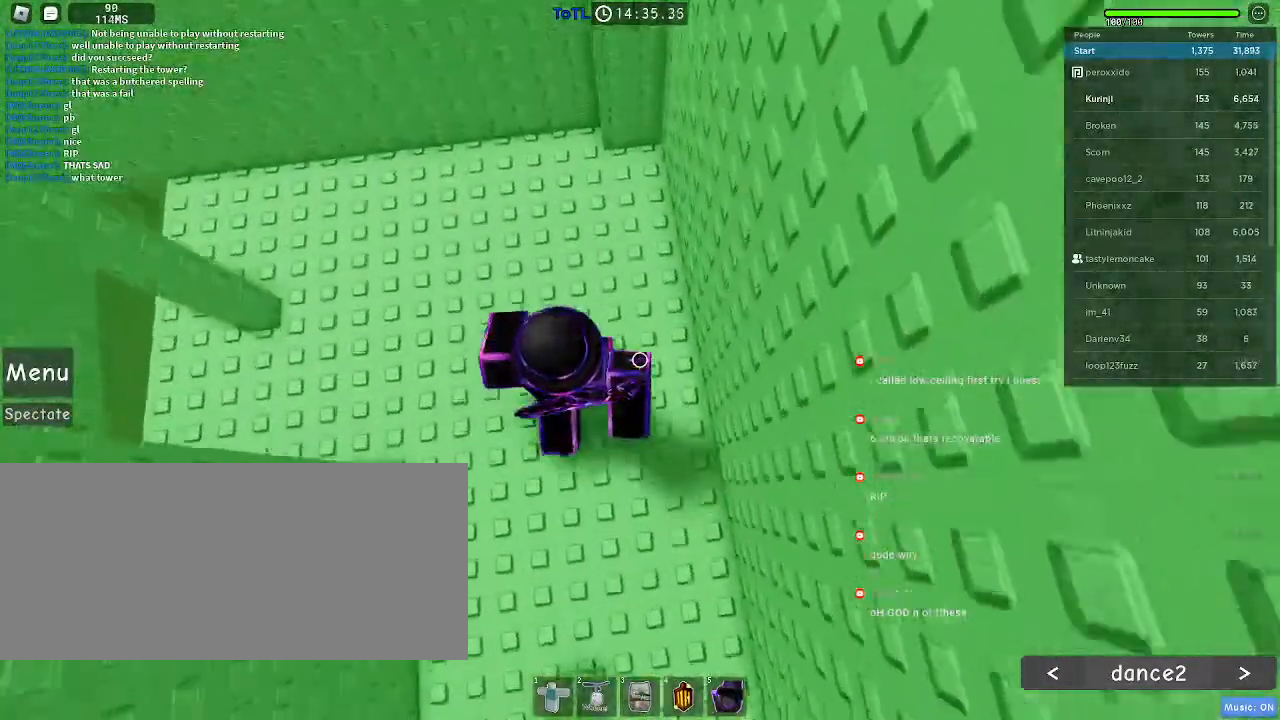
{"keys": ["w"], "mouse": [], "events": [[167, "space", "down"], [267, "space", "up"]]}